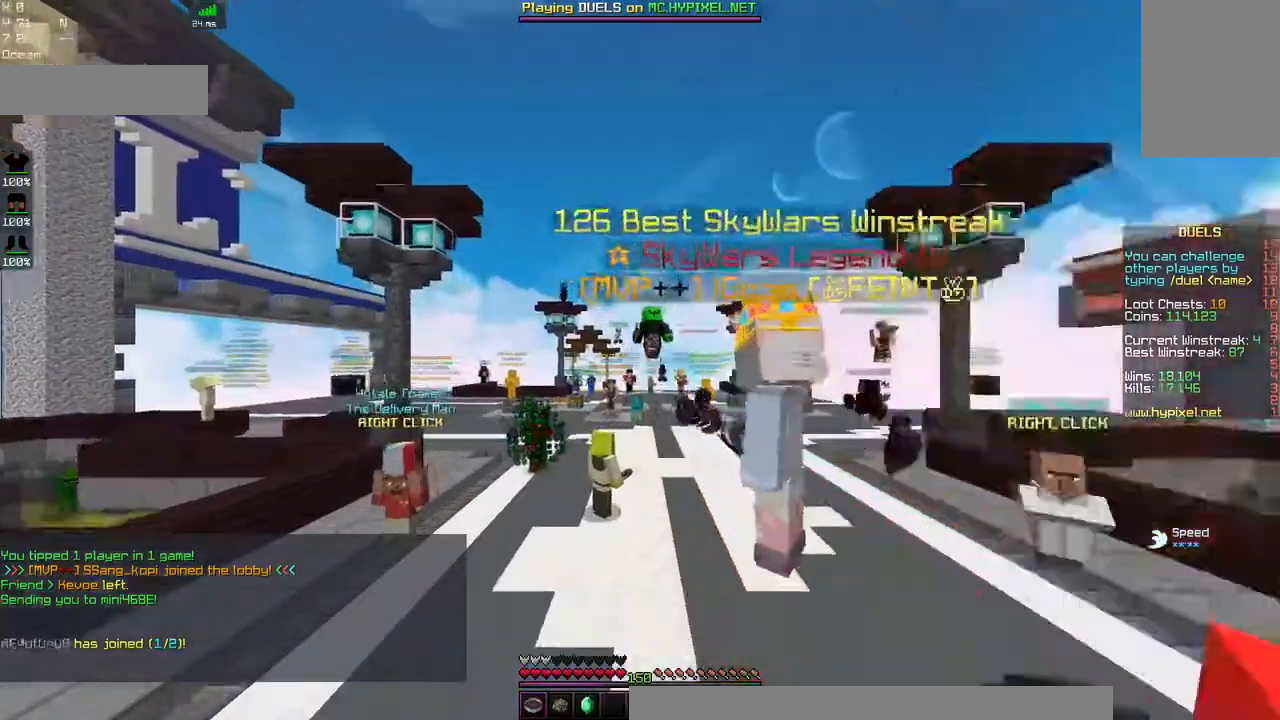
Gameplay with keyboard and mouse; each line is a JSON object with the keys and mouse buttons held at the frame after it. "events" lists presses ("down") and releases ("up") of "a", "d", "s", "space", "w", "mouse_left" and "mouse_right" between this image and that frame as [ms after this image, input, new state], when the widget could be followed in between. "mouse_left", "mouse_right" = the "left", "right" buttons of the "mouse" list. No other keys are recorded. Fast repeated clicks can show as one long hold. Mouse movement is not recorded.
{"keys": ["w"], "mouse": [], "events": []}
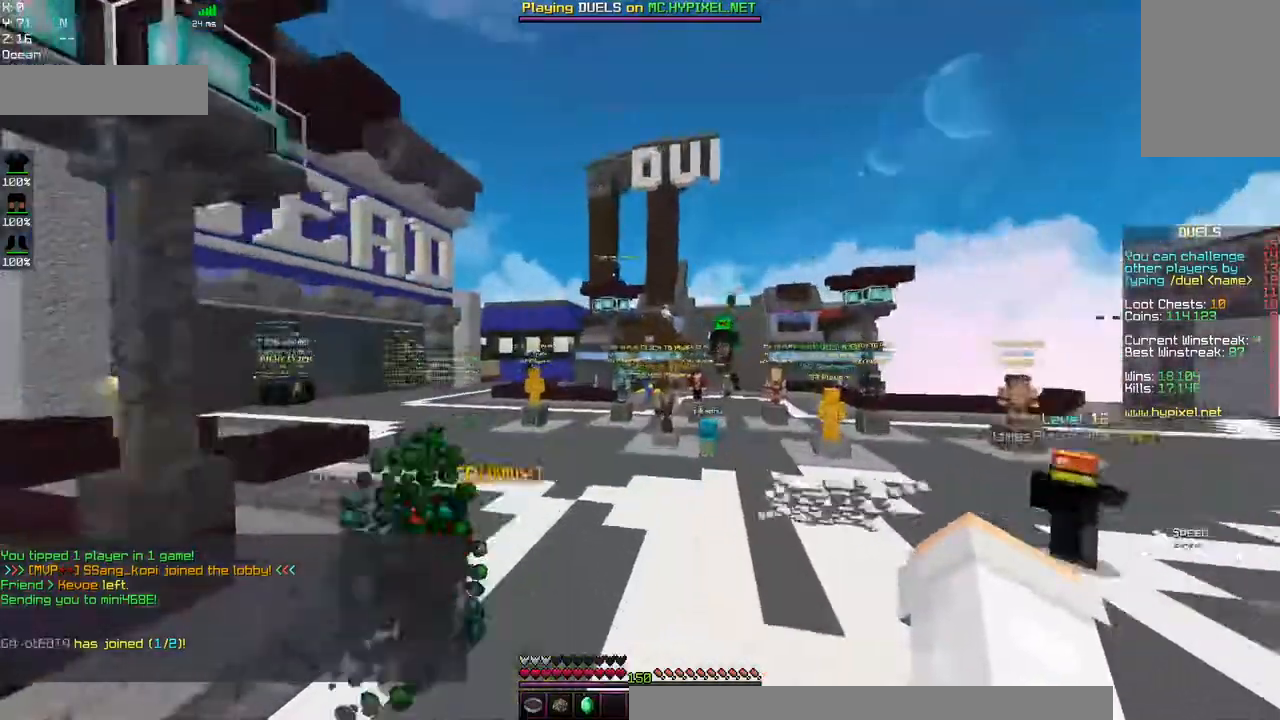
{"keys": ["w"], "mouse": [], "events": [[34, "a", "down"], [500, "a", "up"]]}
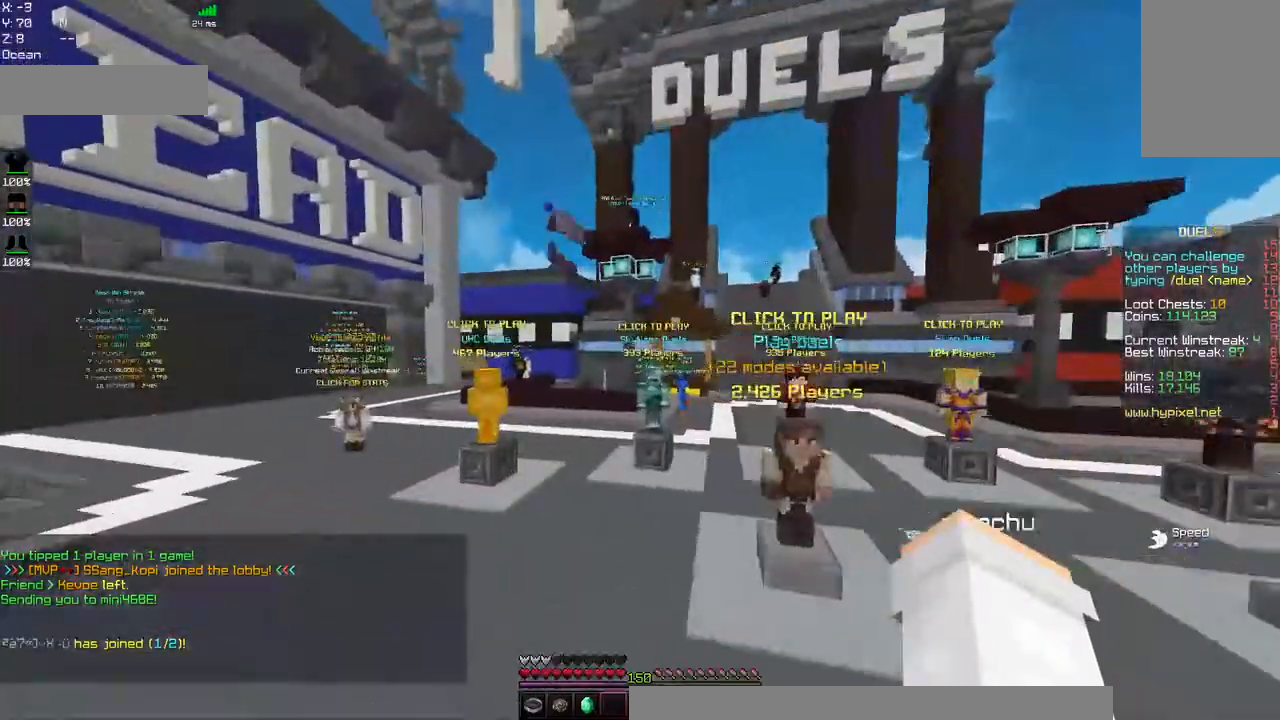
{"keys": ["d", "w"], "mouse": [], "events": [[84, "d", "down"]]}
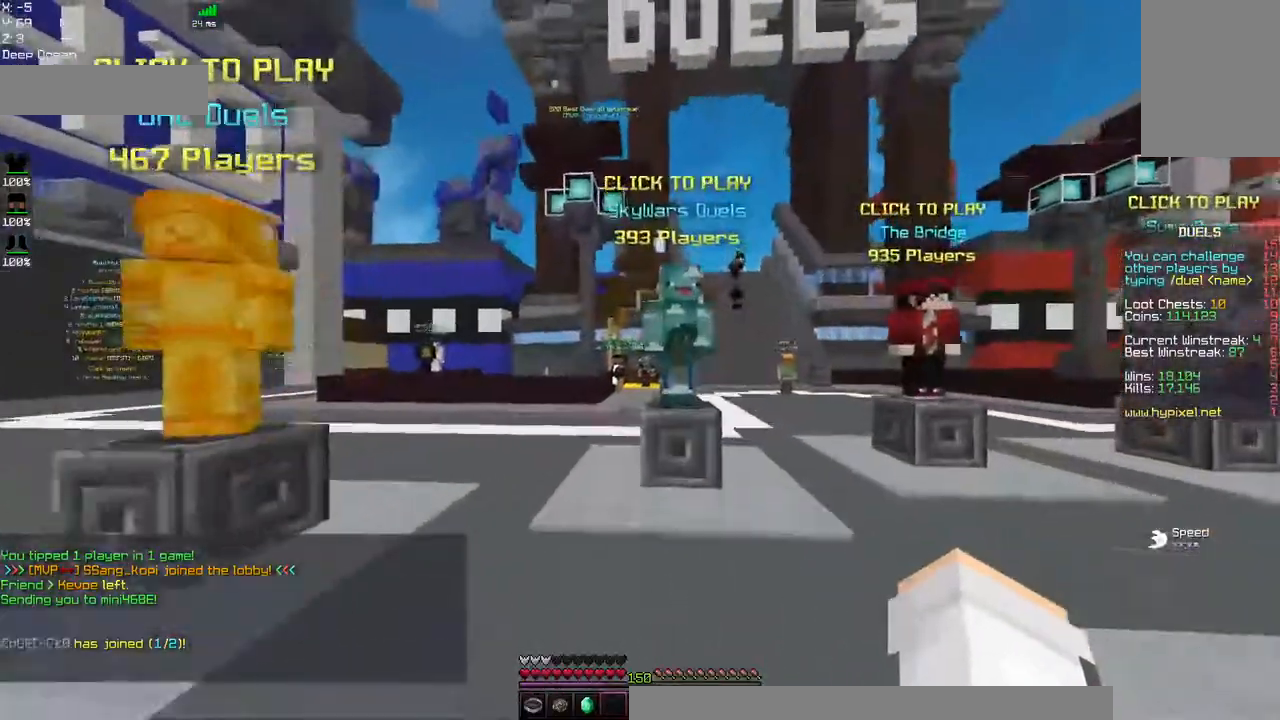
{"keys": ["w"], "mouse": ["right"], "events": [[200, "d", "up"], [417, "mouse_right", "down"]]}
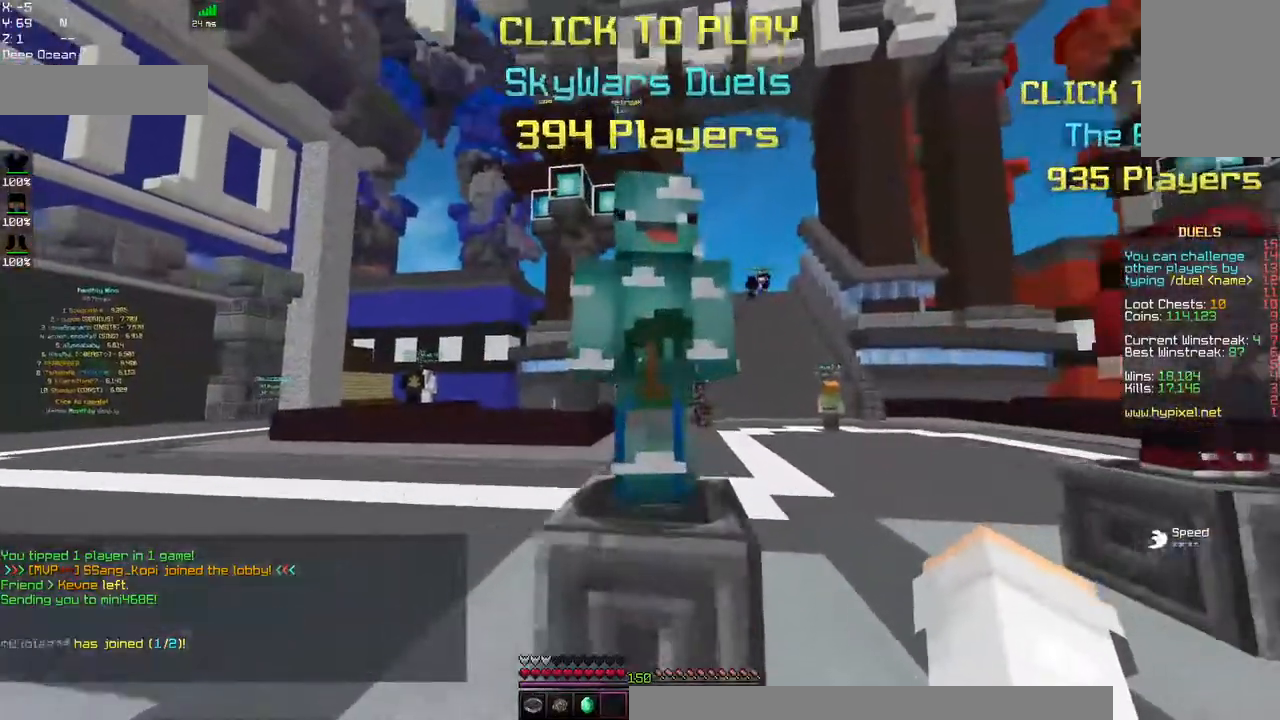
{"keys": [], "mouse": [], "events": [[34, "w", "up"], [134, "mouse_right", "up"]]}
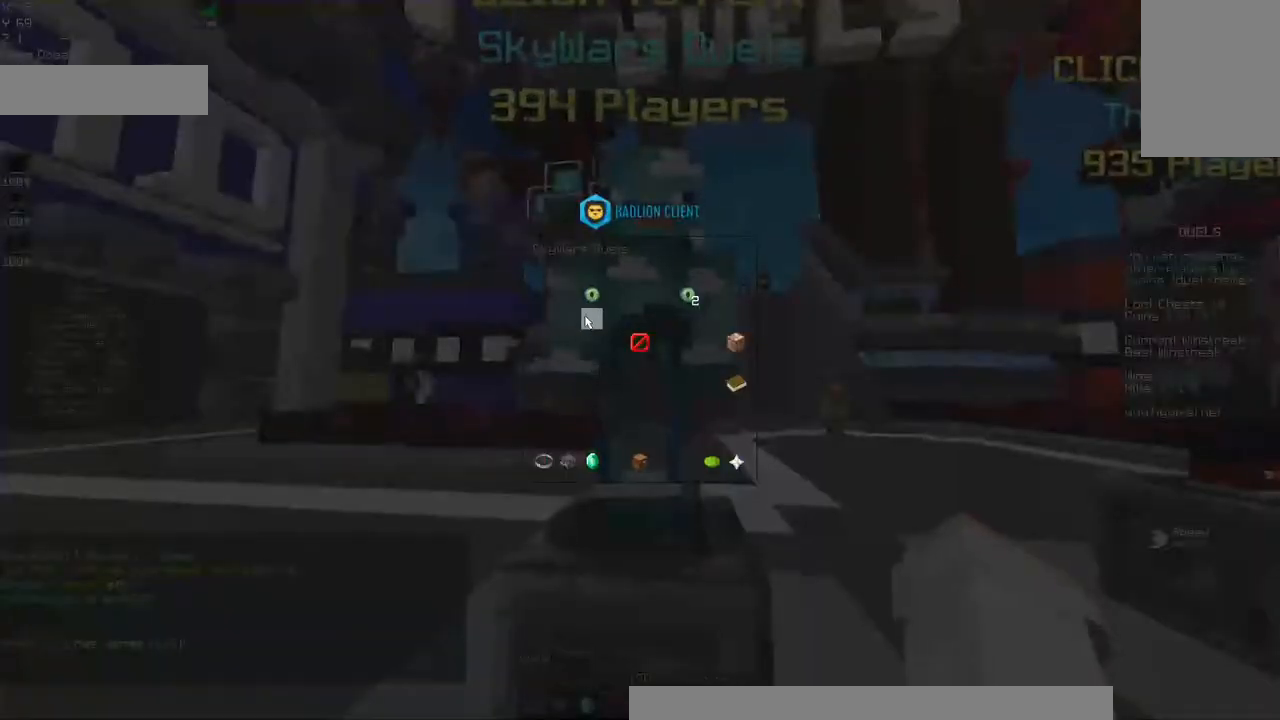
{"keys": [], "mouse": ["left"], "events": [[450, "mouse_left", "down"]]}
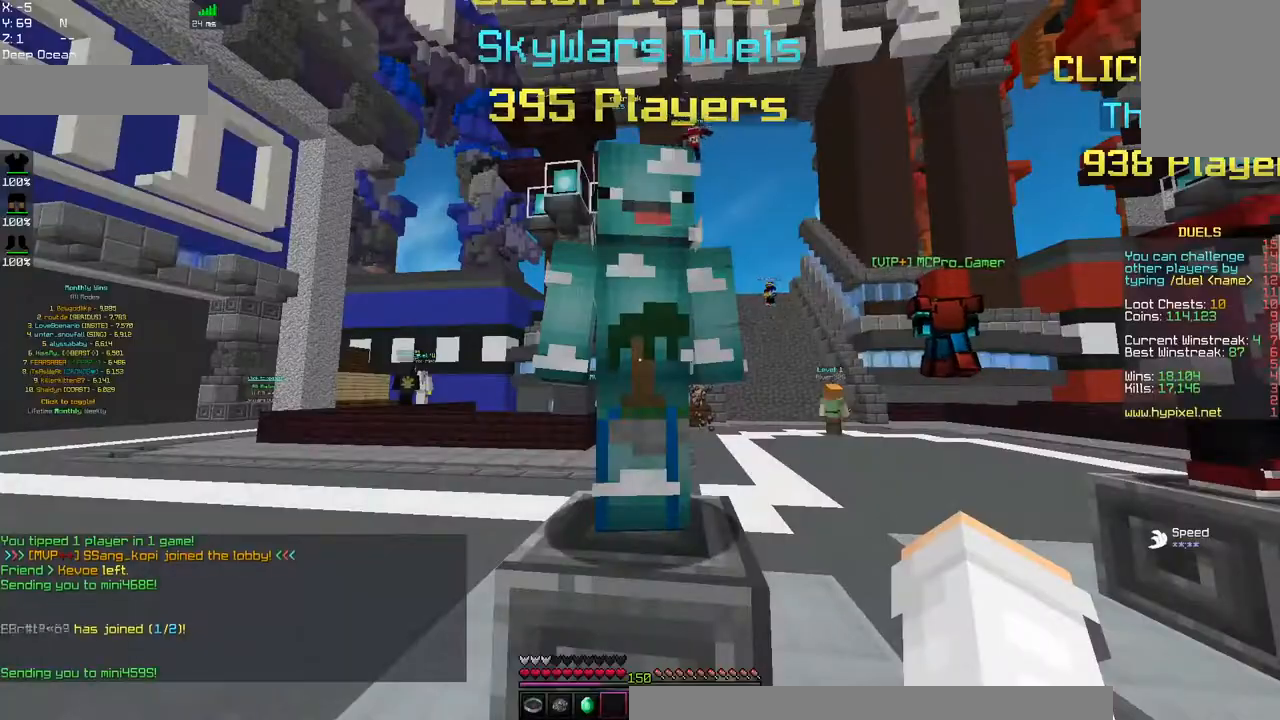
{"keys": [], "mouse": []}
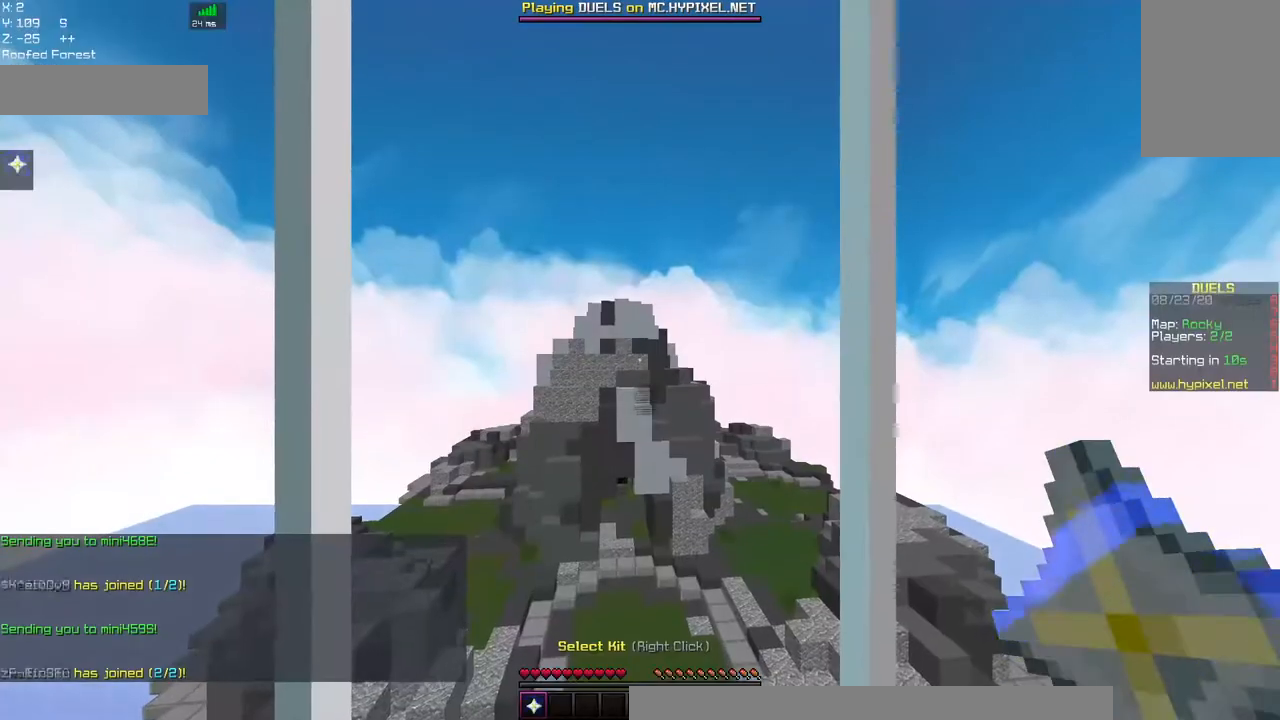
{"keys": [], "mouse": [], "events": []}
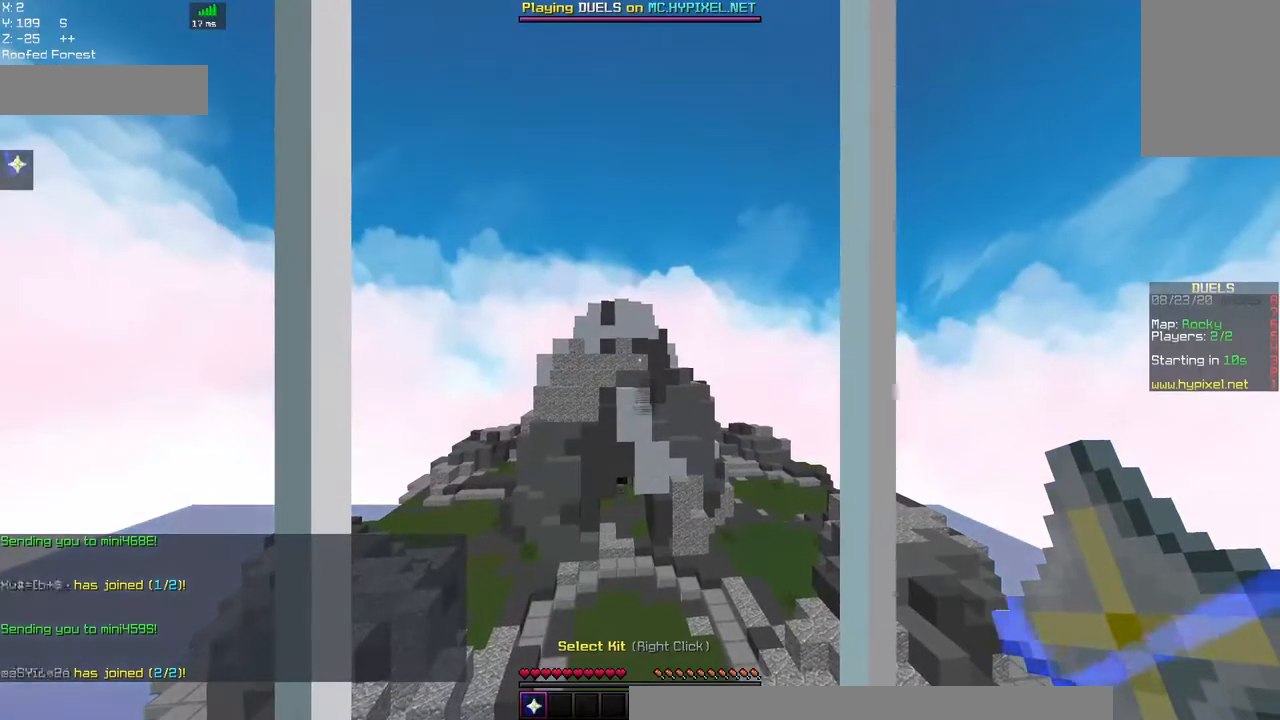
{"keys": ["w"], "mouse": [], "events": [[350, "w", "down"]]}
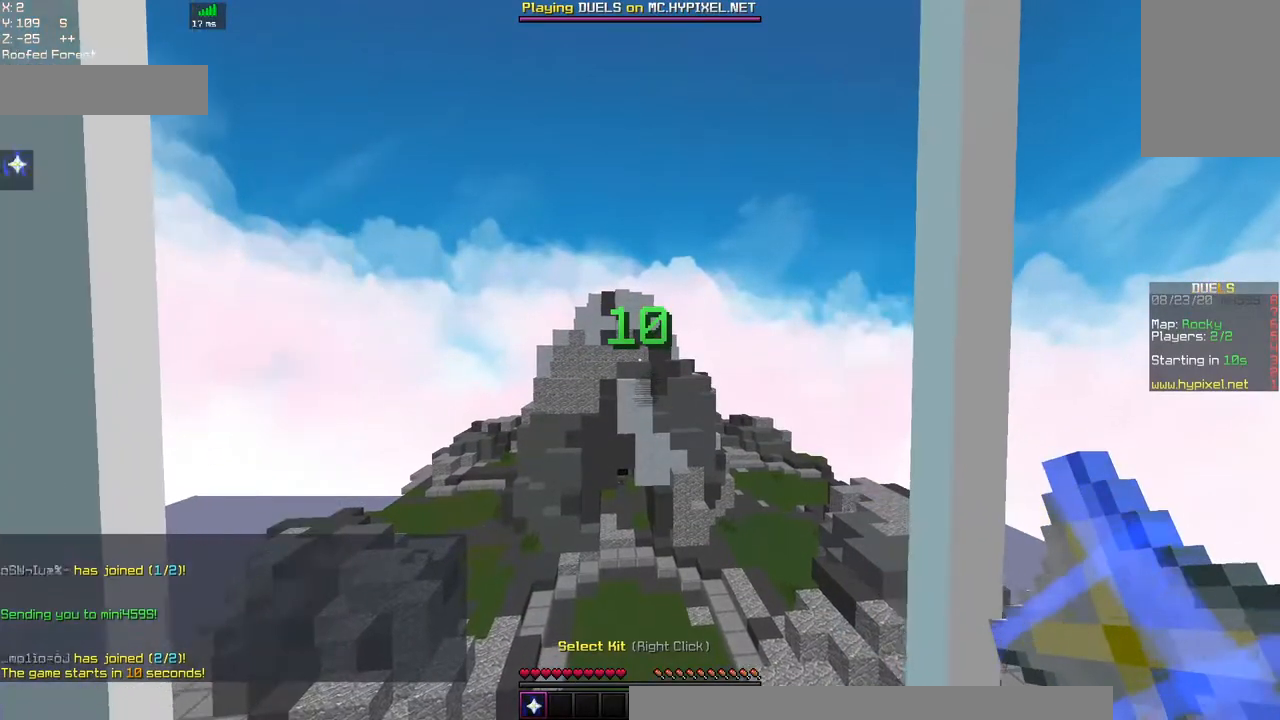
{"keys": ["a"], "mouse": [], "events": [[67, "w", "up"], [234, "a", "down"]]}
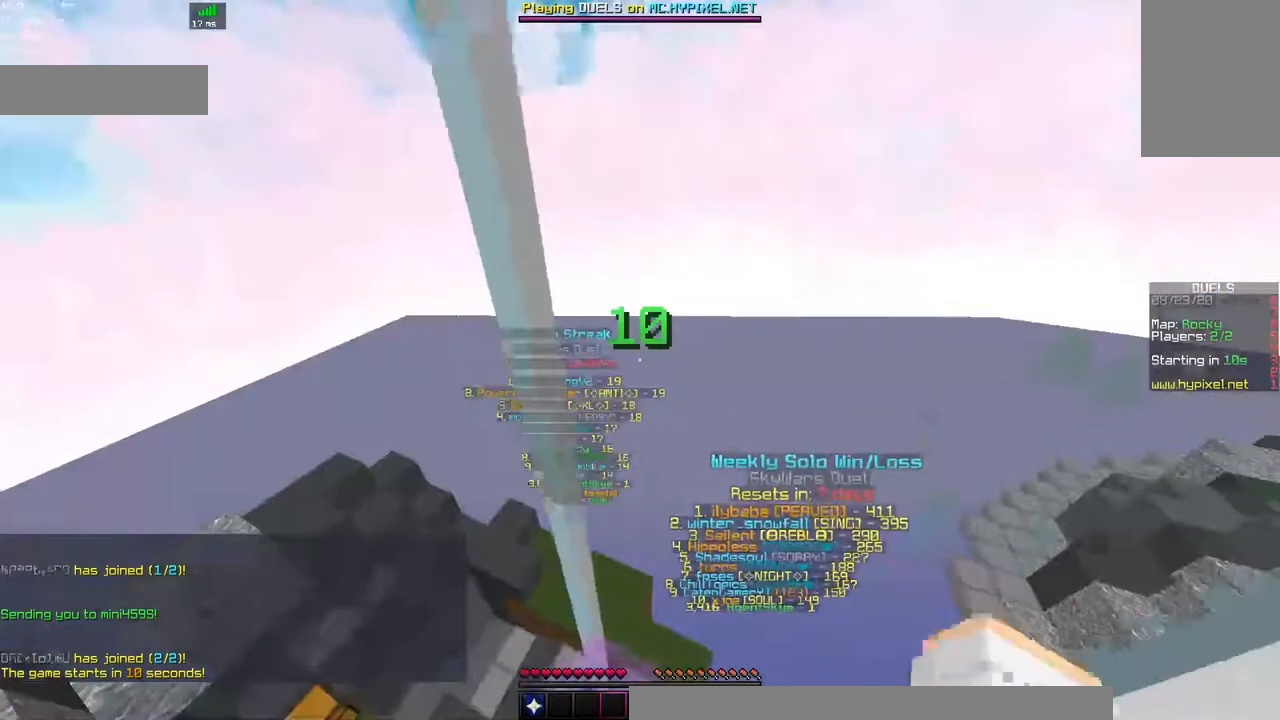
{"keys": [], "mouse": [], "events": [[317, "a", "up"]]}
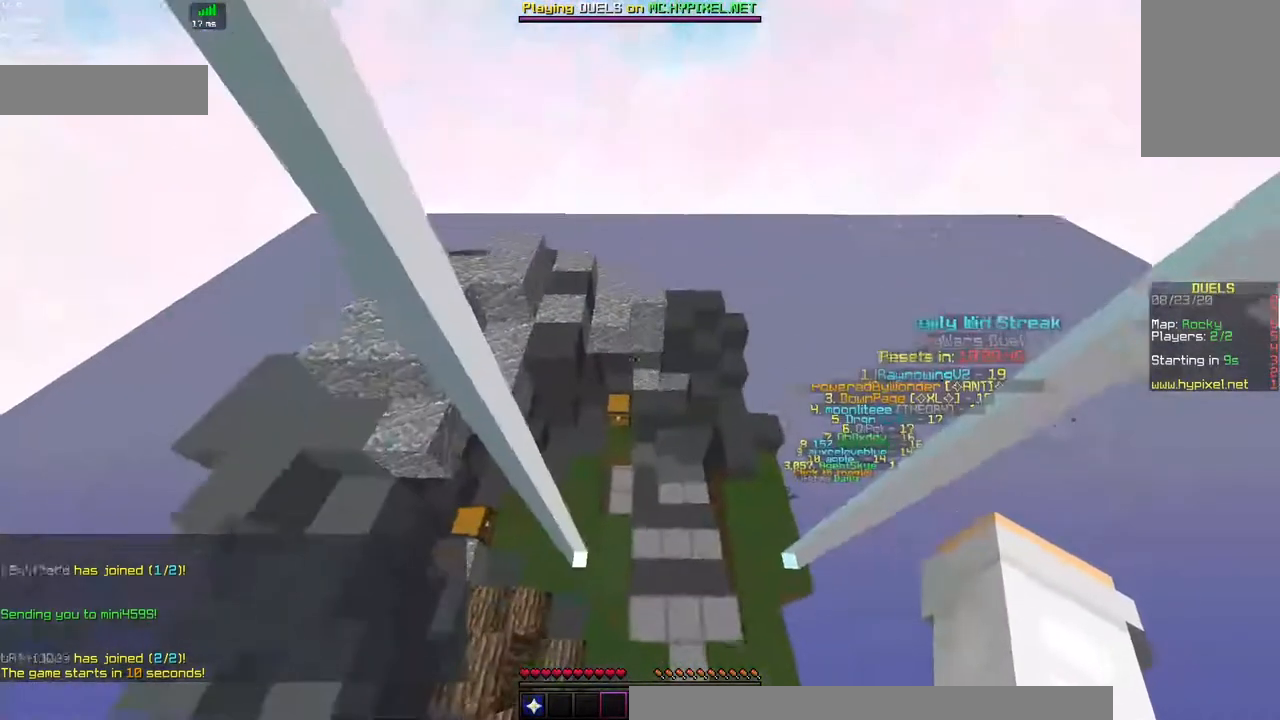
{"keys": ["w"], "mouse": [], "events": [[84, "mouse_left", "down"], [200, "w", "down"], [250, "mouse_left", "up"]]}
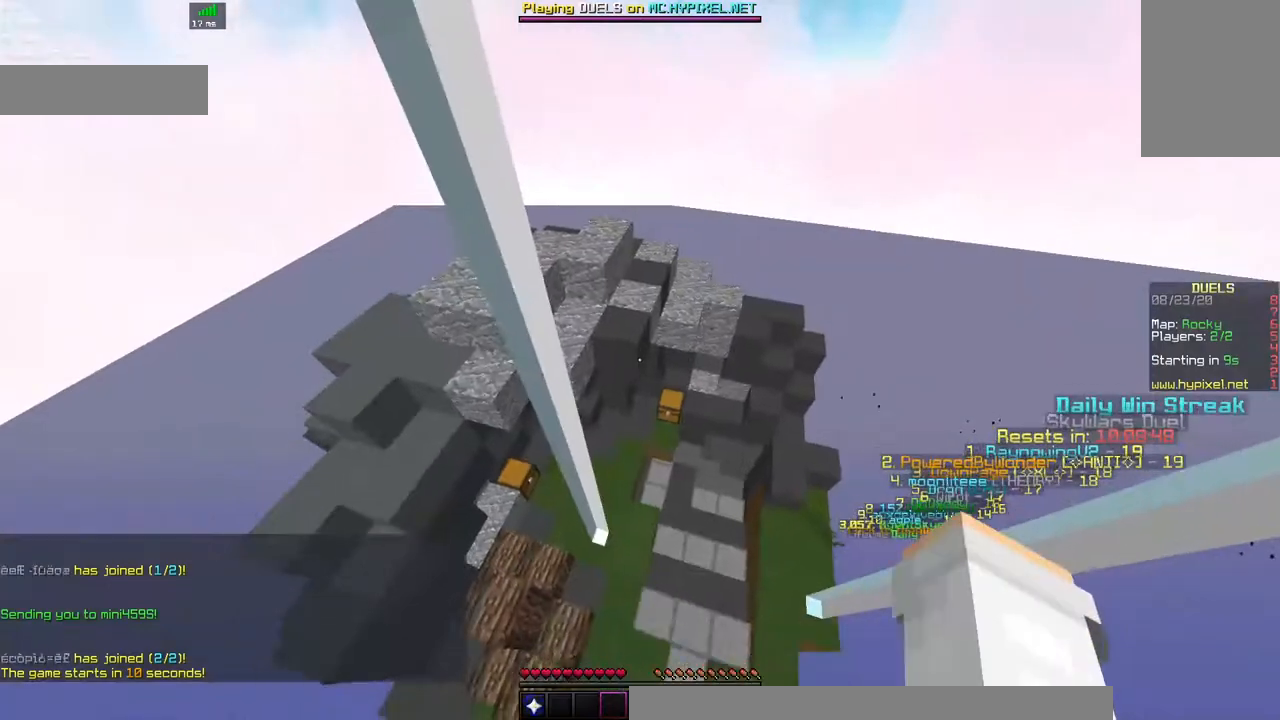
{"keys": [], "mouse": ["left"], "events": [[50, "w", "up"], [317, "mouse_left", "down"]]}
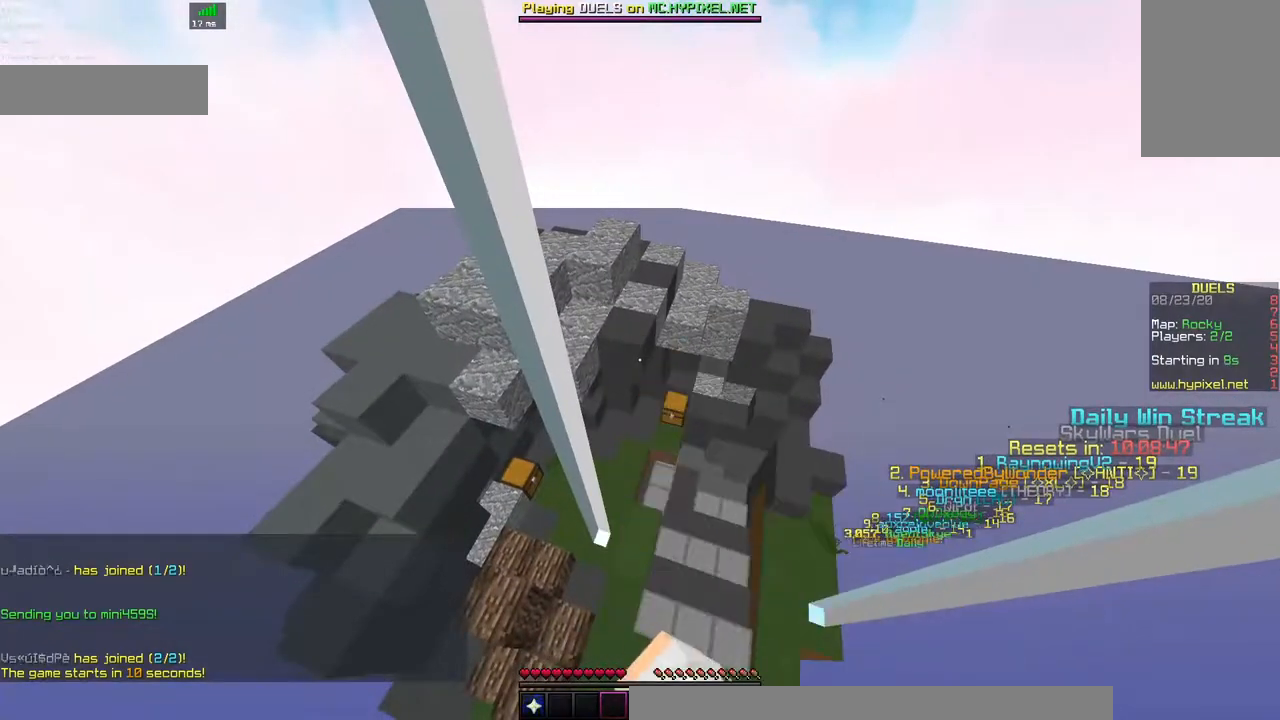
{"keys": ["a", "d"], "mouse": ["left"], "events": [[100, "s", "down"], [150, "mouse_left", "up"], [217, "mouse_left", "down"], [234, "d", "down"], [384, "s", "up"], [400, "mouse_left", "up"], [450, "mouse_left", "down"], [484, "a", "down"]]}
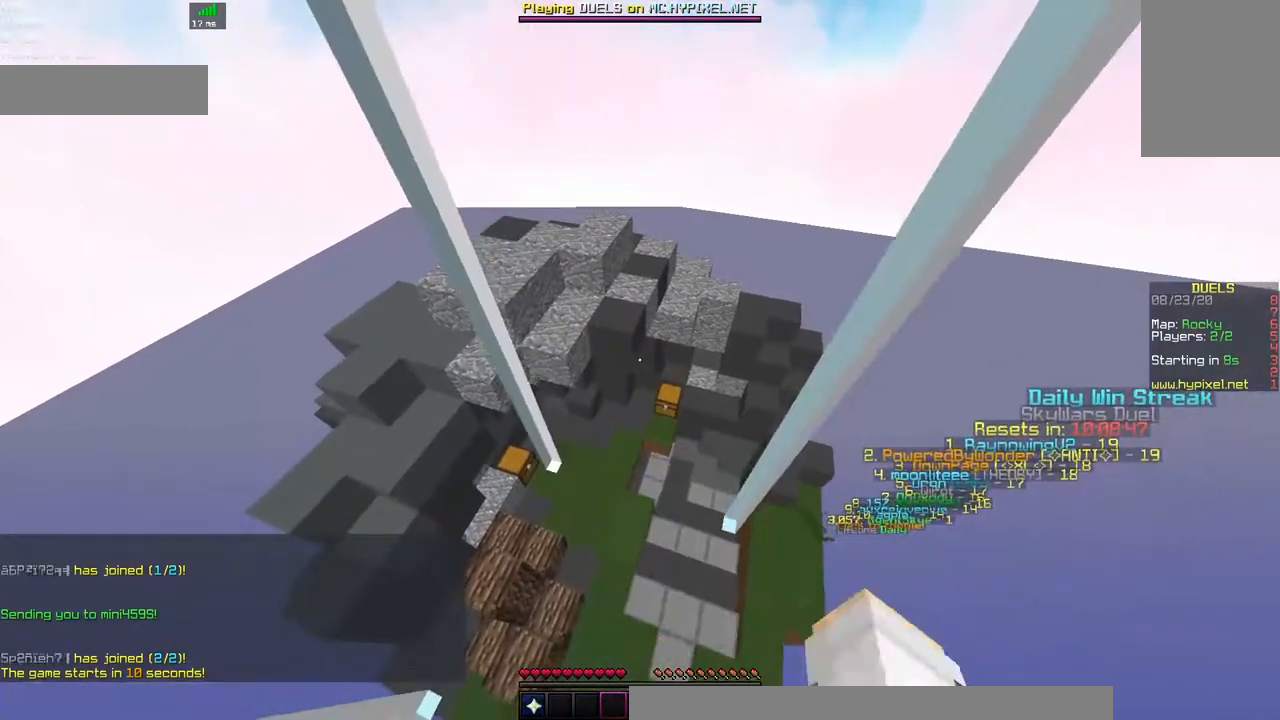
{"keys": [], "mouse": [], "events": [[17, "d", "up"], [150, "mouse_left", "up"], [250, "a", "up"], [250, "mouse_left", "down"], [467, "mouse_left", "up"]]}
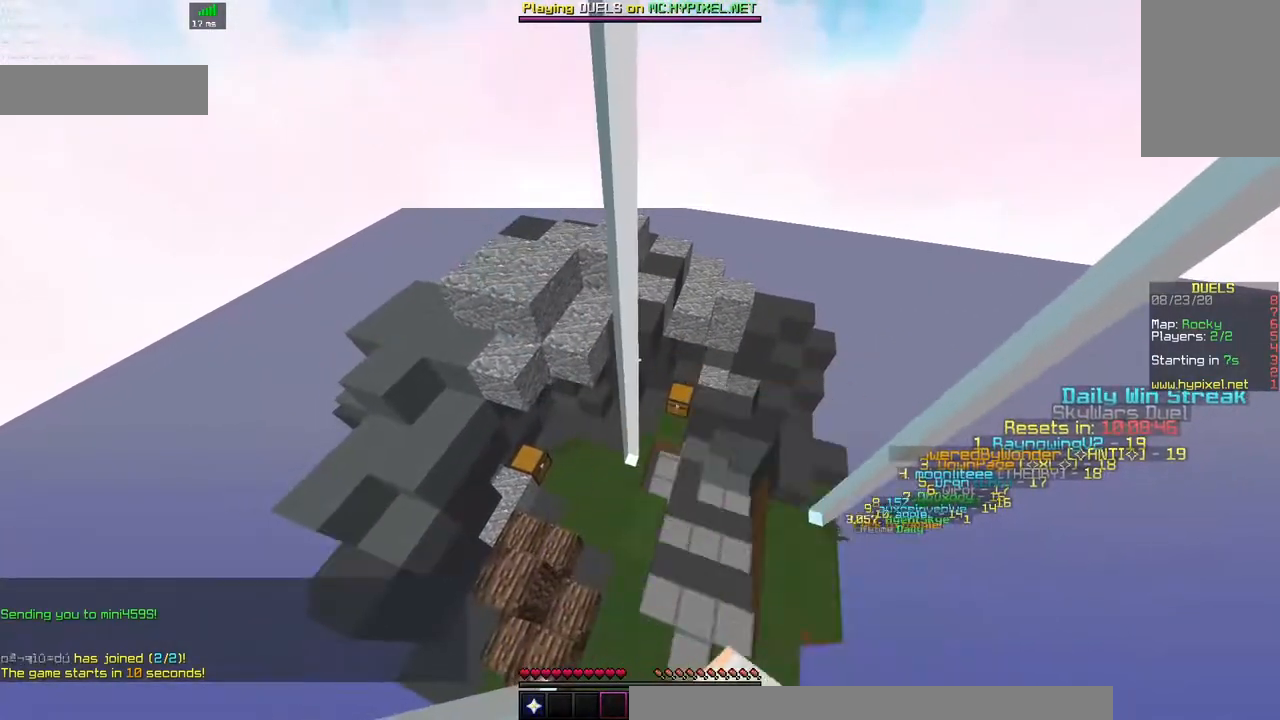
{"keys": [], "mouse": [], "events": []}
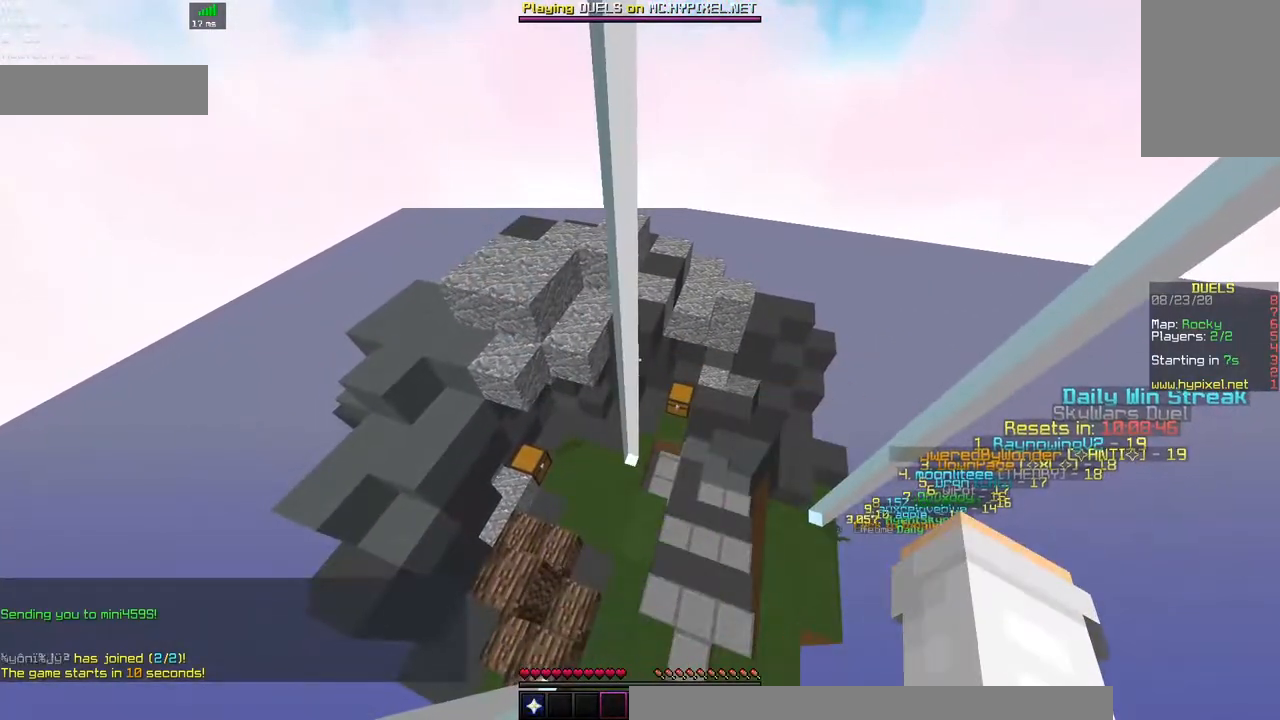
{"keys": ["w"], "mouse": [], "events": [[250, "w", "down"]]}
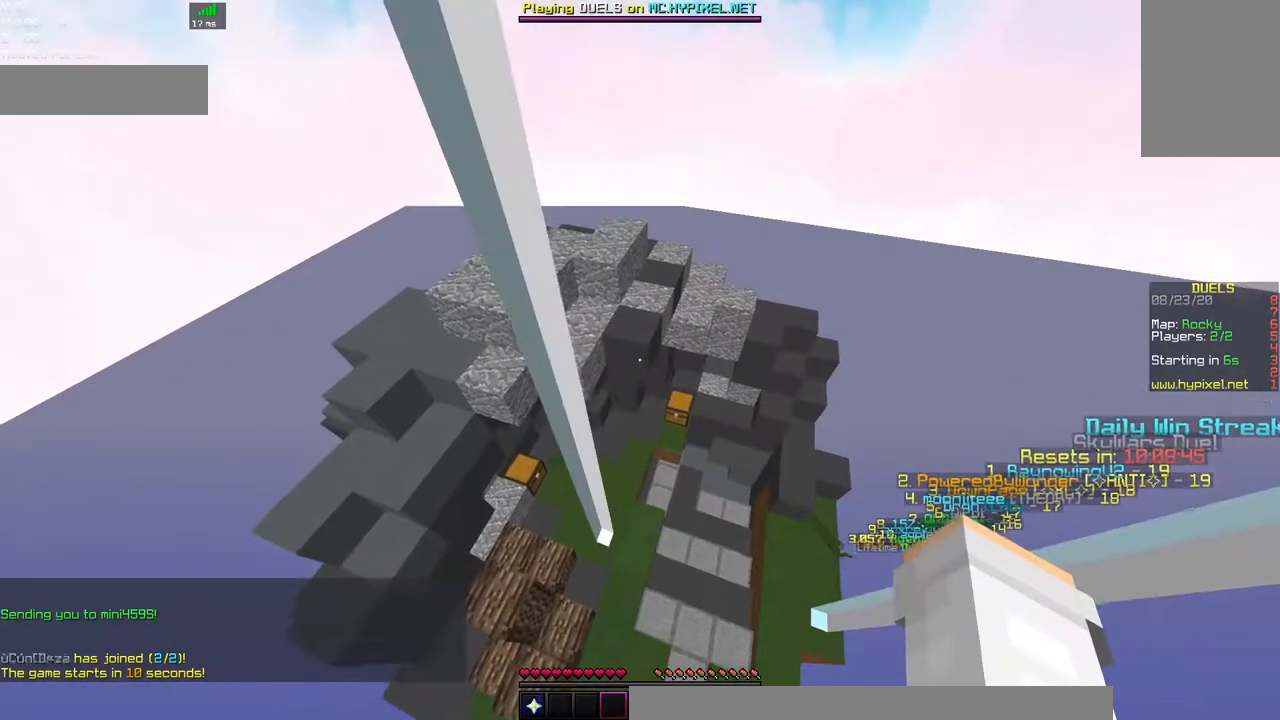
{"keys": ["a"], "mouse": ["left"], "events": [[367, "a", "down"], [484, "mouse_left", "down"], [500, "w", "up"]]}
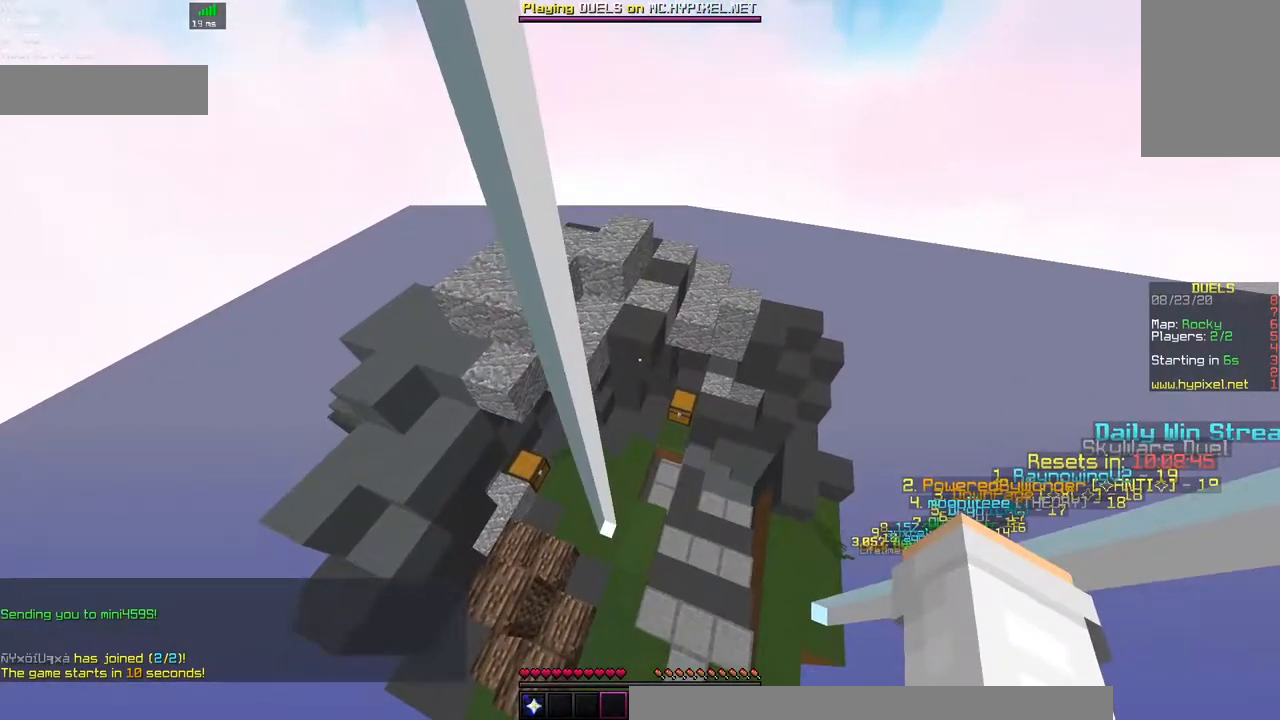
{"keys": [], "mouse": ["left"], "events": [[150, "a", "up"], [150, "d", "down"], [417, "d", "up"]]}
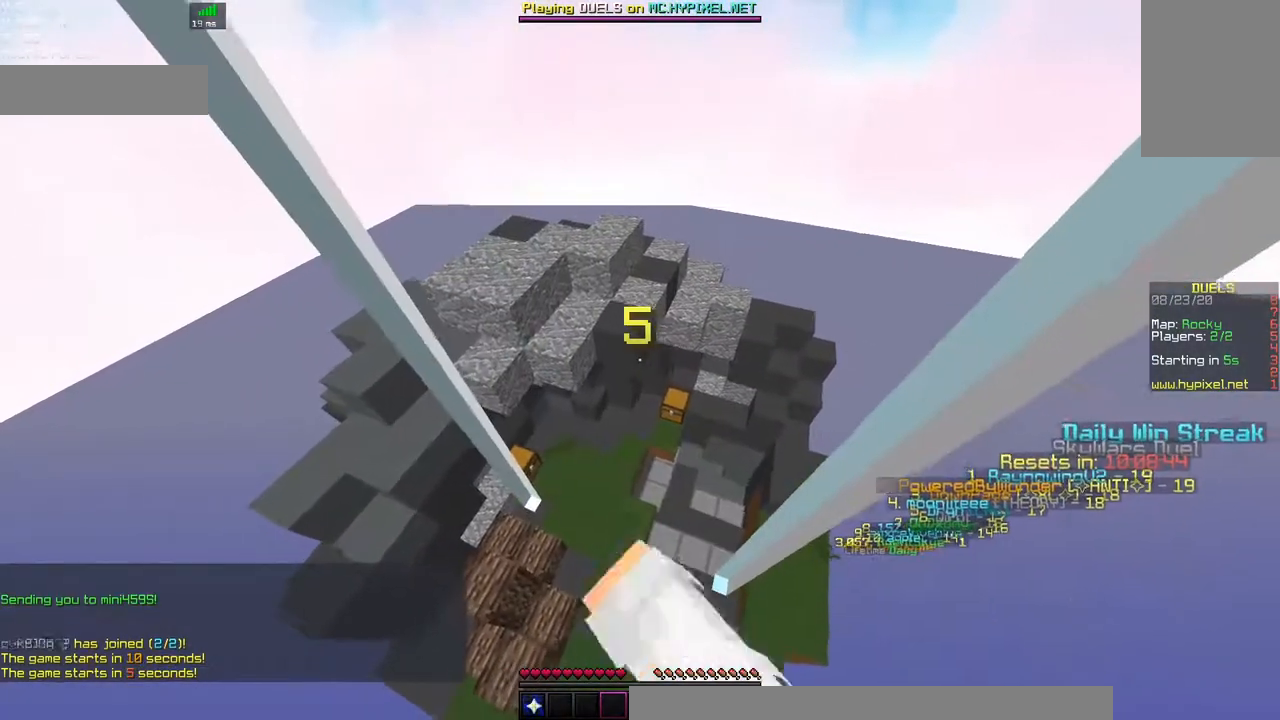
{"keys": [], "mouse": ["left"], "events": [[100, "w", "down"], [267, "mouse_left", "up"], [300, "mouse_left", "down"], [450, "w", "up"]]}
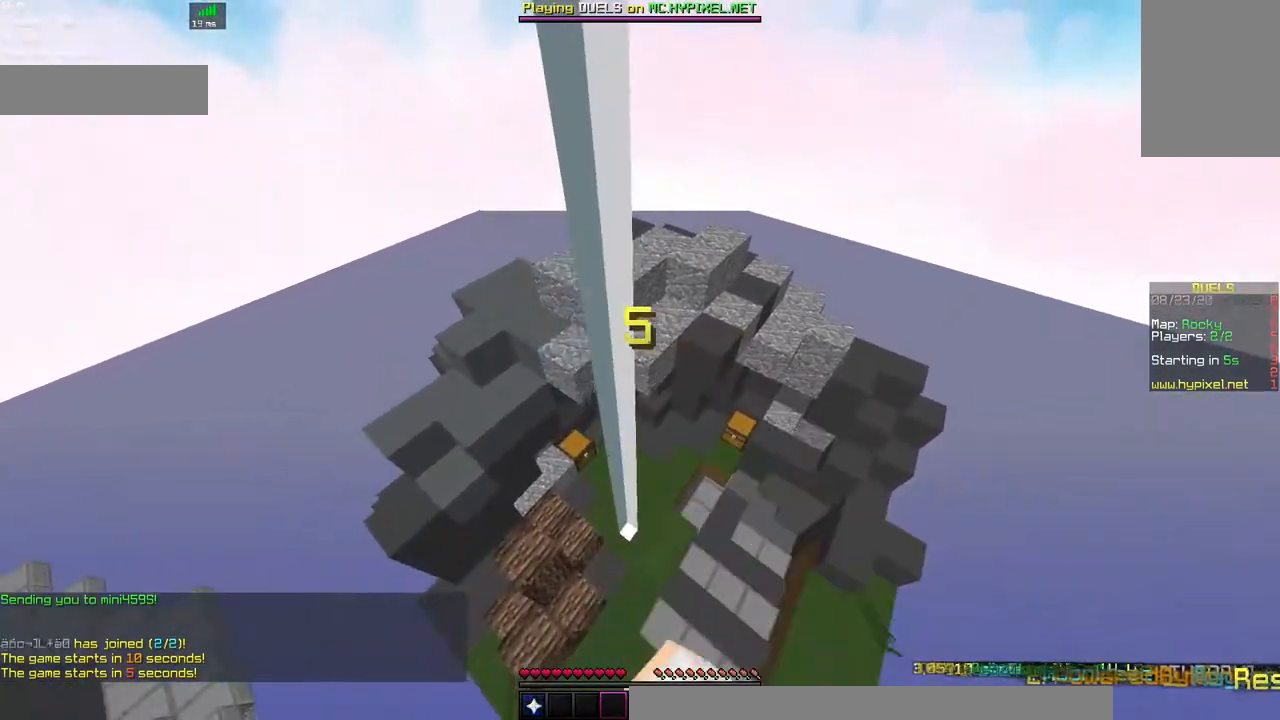
{"keys": [], "mouse": [], "events": [[234, "mouse_left", "up"], [267, "mouse_left", "down"], [467, "mouse_left", "up"]]}
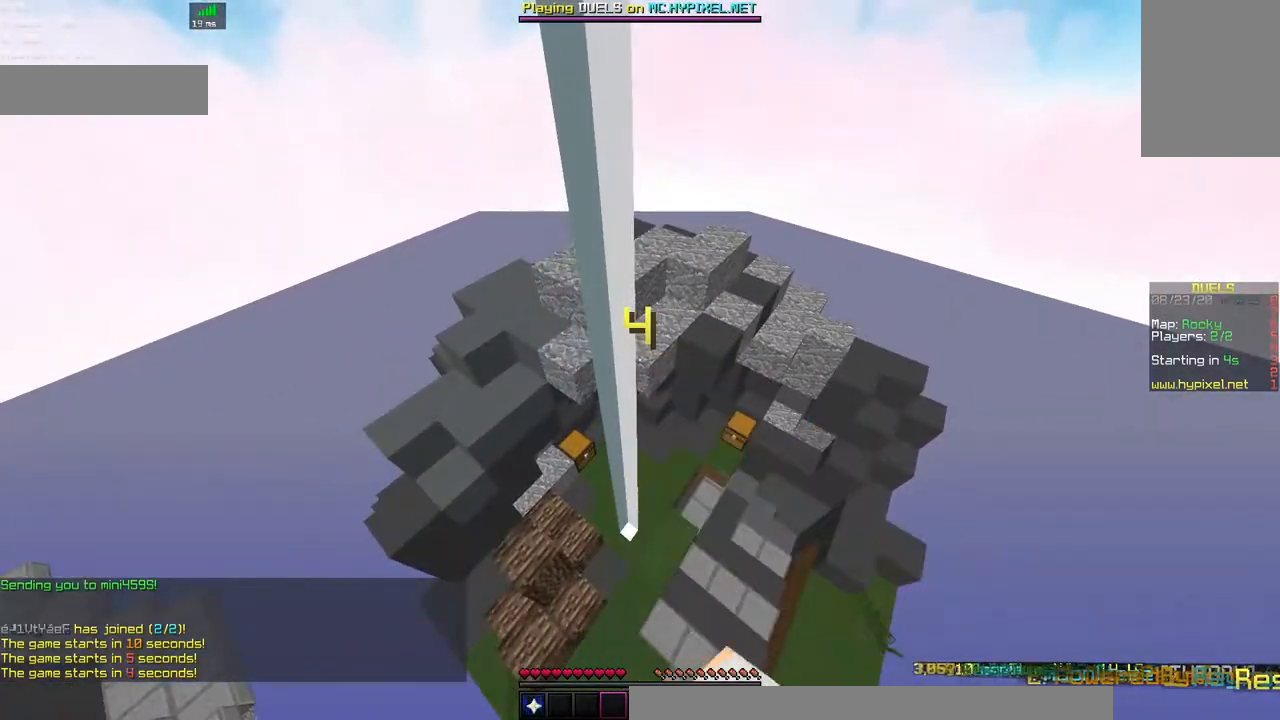
{"keys": ["w"], "mouse": [], "events": [[34, "mouse_left", "down"], [167, "s", "down"], [217, "mouse_left", "up"], [267, "mouse_left", "down"], [400, "s", "up"], [484, "mouse_left", "up"], [500, "w", "down"]]}
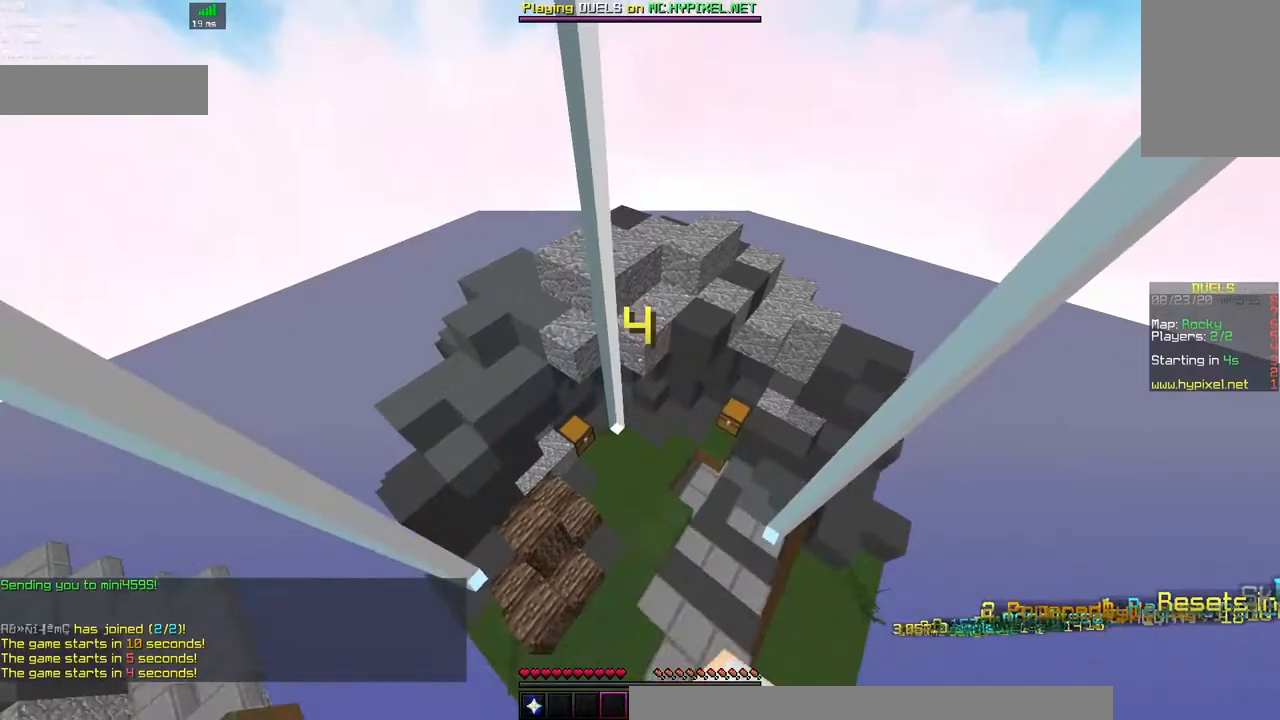
{"keys": [], "mouse": [], "events": [[84, "mouse_left", "down"], [250, "mouse_left", "up"], [384, "w", "up"]]}
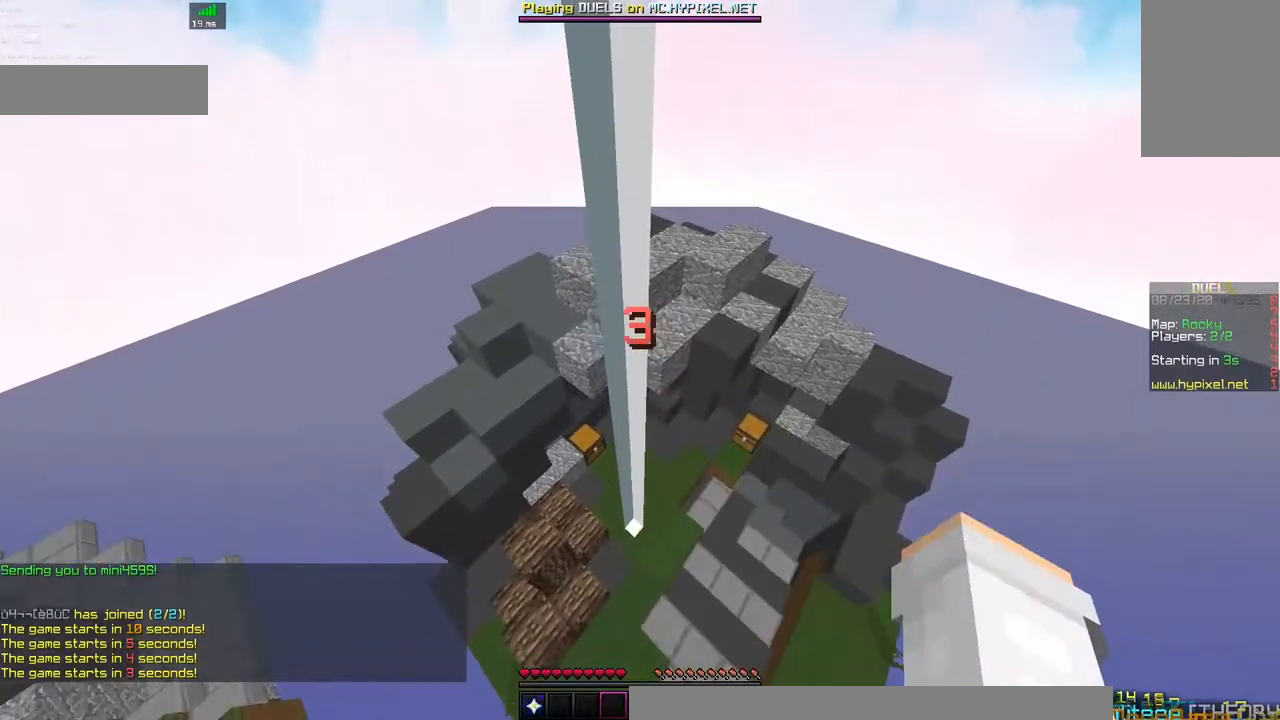
{"keys": [], "mouse": [], "events": []}